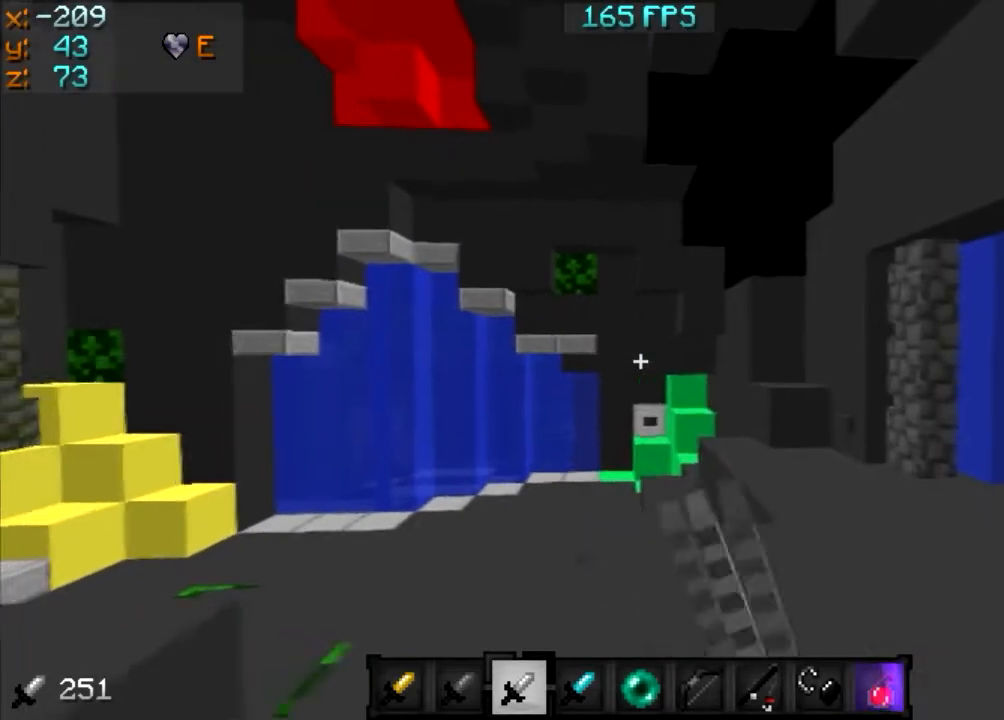
Gameplay with keyboard and mouse; each line is a JSON object with the keys and mouse buttons held at the frame after it. "events" lists presses ("down") and releases ("up") of "a", "d", "s", "w", "mouse_left" and "mouse_right" between this image and that frame as [ms after this image, input, new state], when the widget could be followed in between. "mouse_left", "mouse_right" = the "left", "right" buttons of the "mouse" list. No other keys are recorded. Fast repeated clicks can show as one long hold. Mouse movement is not recorded.
{"keys": ["a", "d"], "mouse": ["left"], "events": []}
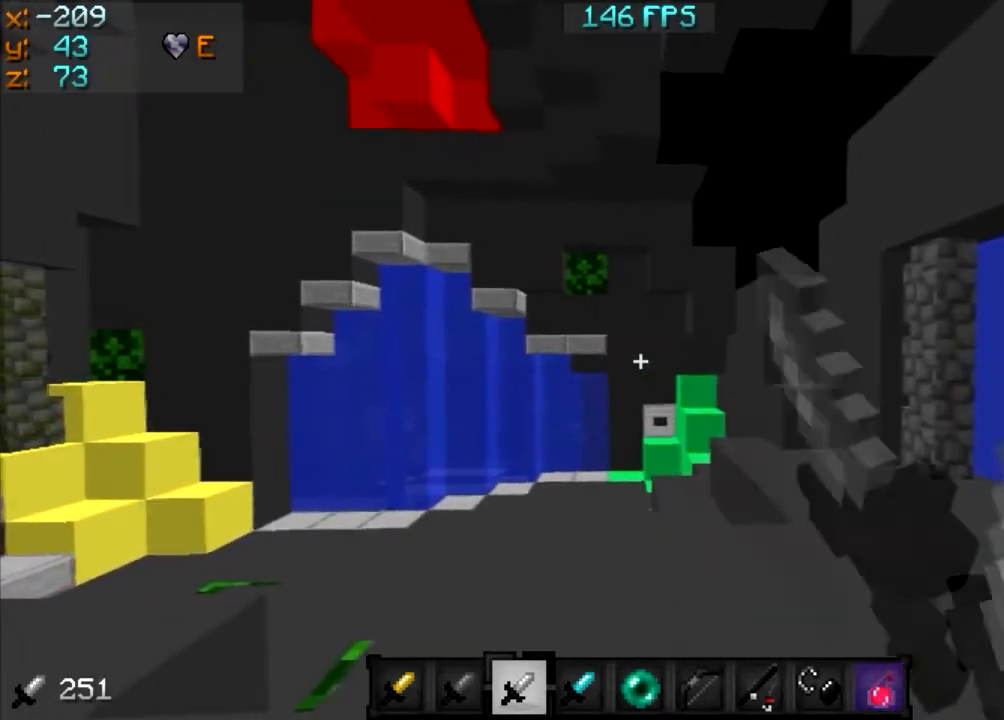
{"keys": [], "mouse": ["right"], "events": [[33, "d", "up"], [100, "mouse_left", "up"], [133, "a", "up"], [367, "mouse_right", "down"]]}
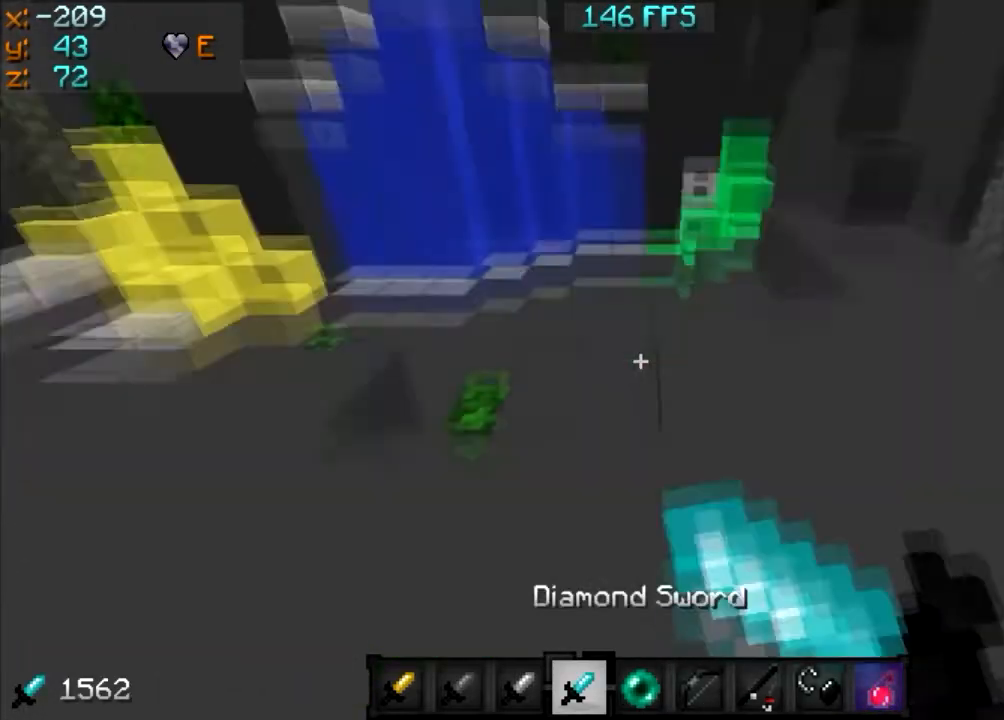
{"keys": [], "mouse": ["right"], "events": []}
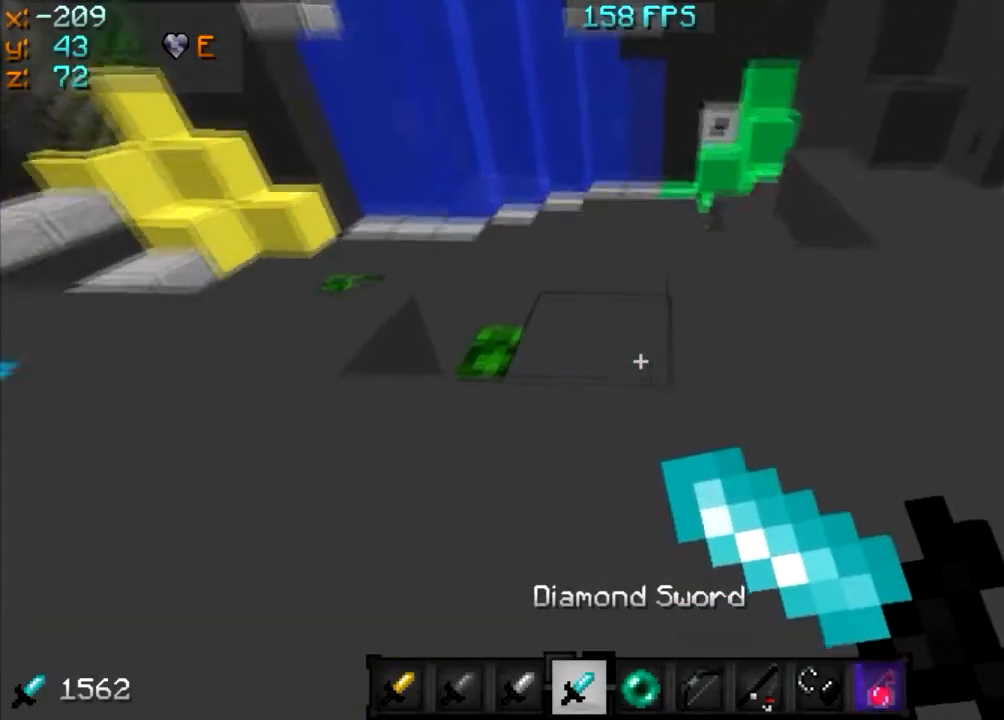
{"keys": [], "mouse": ["left", "right"], "events": [[234, "mouse_left", "down"]]}
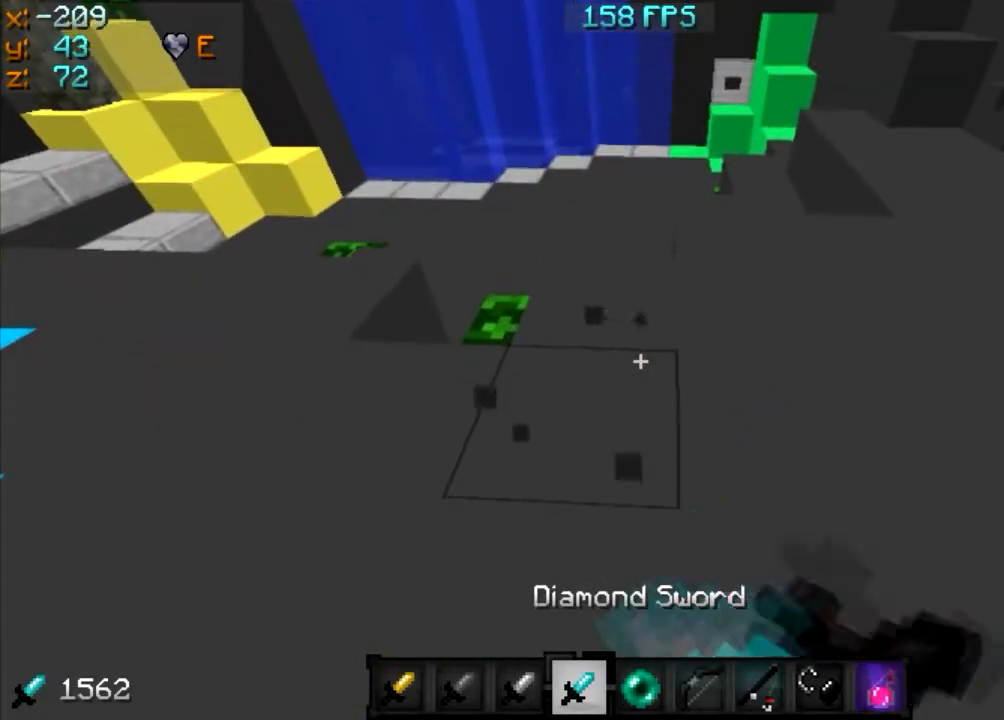
{"keys": [], "mouse": ["left"], "events": [[400, "mouse_left", "up"], [434, "mouse_right", "up"], [501, "mouse_left", "down"]]}
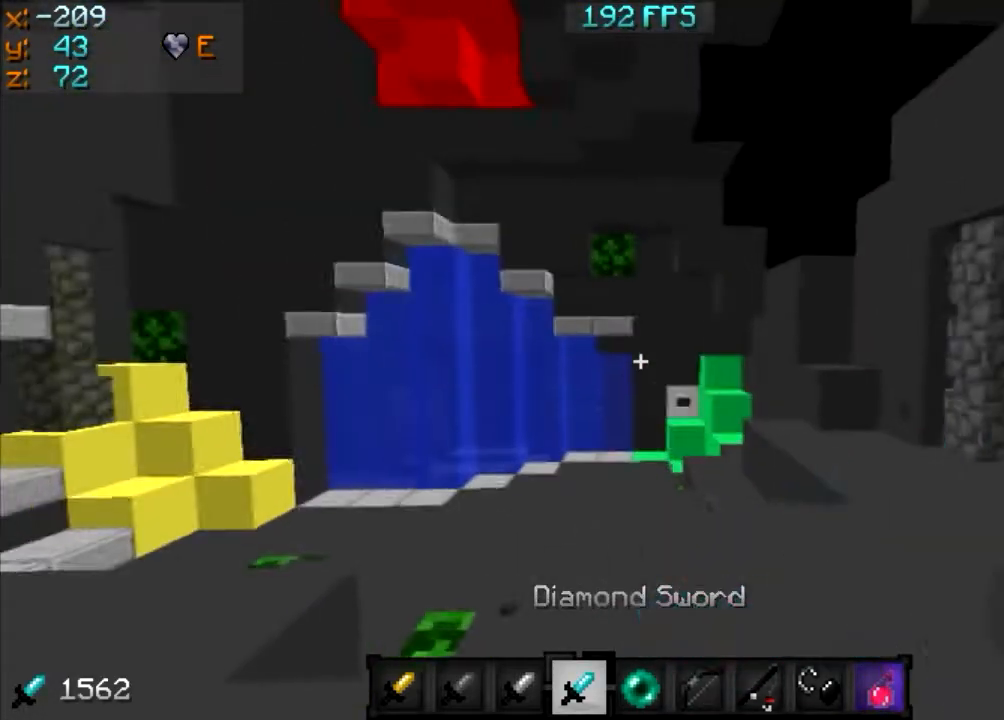
{"keys": ["a", "d"], "mouse": ["left"], "events": [[66, "d", "down"], [200, "a", "down"]]}
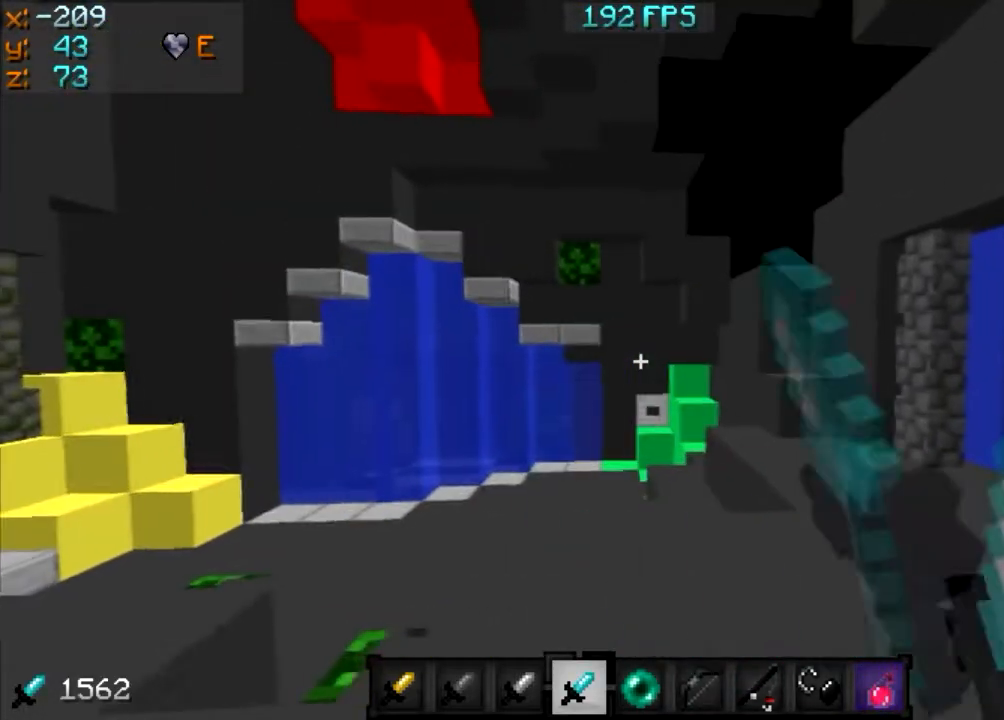
{"keys": ["a", "d"], "mouse": ["left"], "events": [[67, "d", "up"], [133, "d", "down"]]}
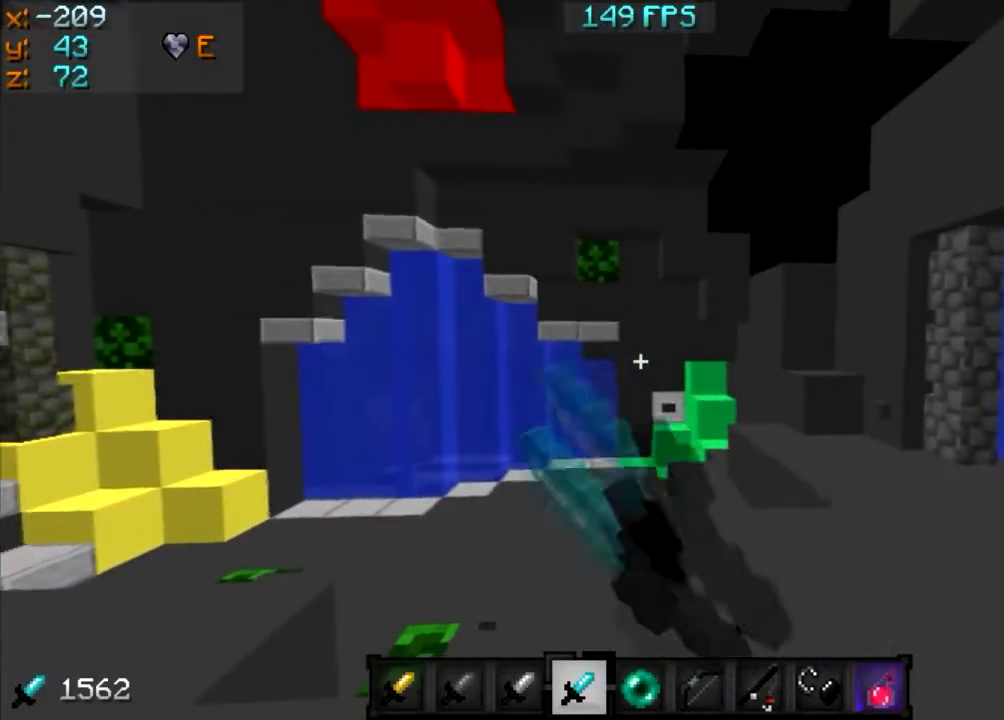
{"keys": [], "mouse": [], "events": [[67, "mouse_left", "up"], [101, "d", "up"], [134, "a", "up"]]}
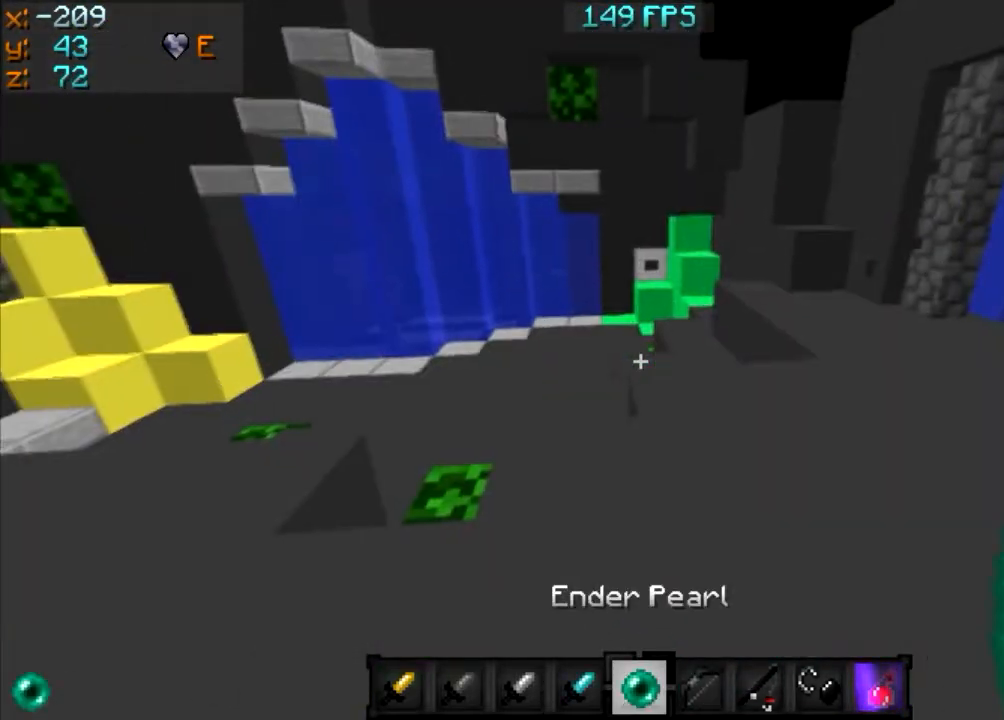
{"keys": [], "mouse": [], "events": []}
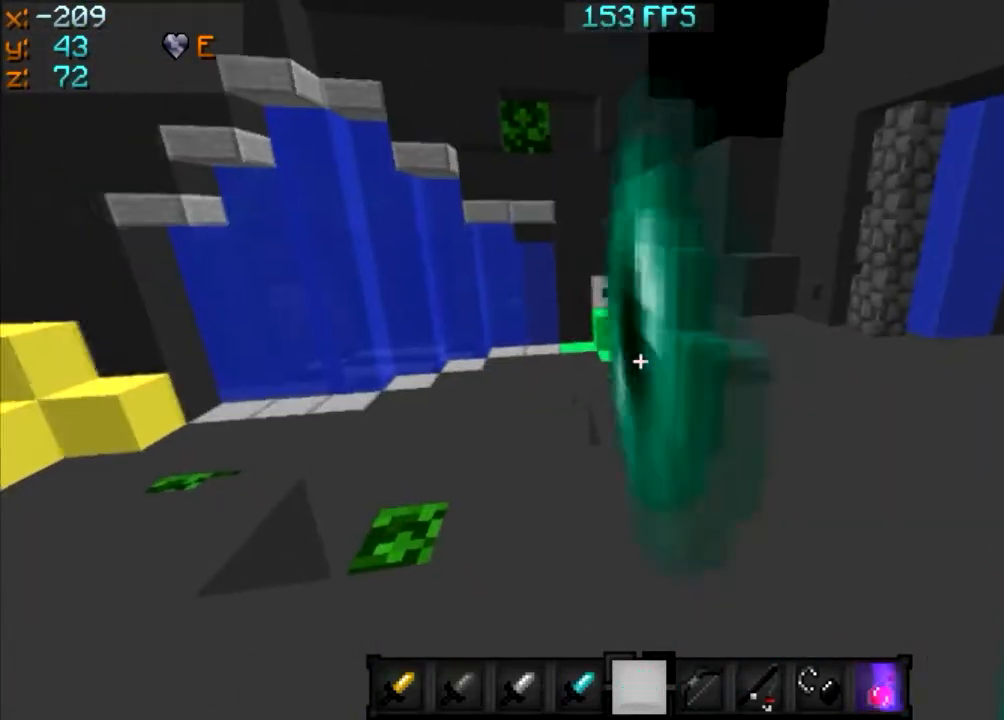
{"keys": ["a", "w"], "mouse": [], "events": [[266, "a", "down"], [367, "w", "down"]]}
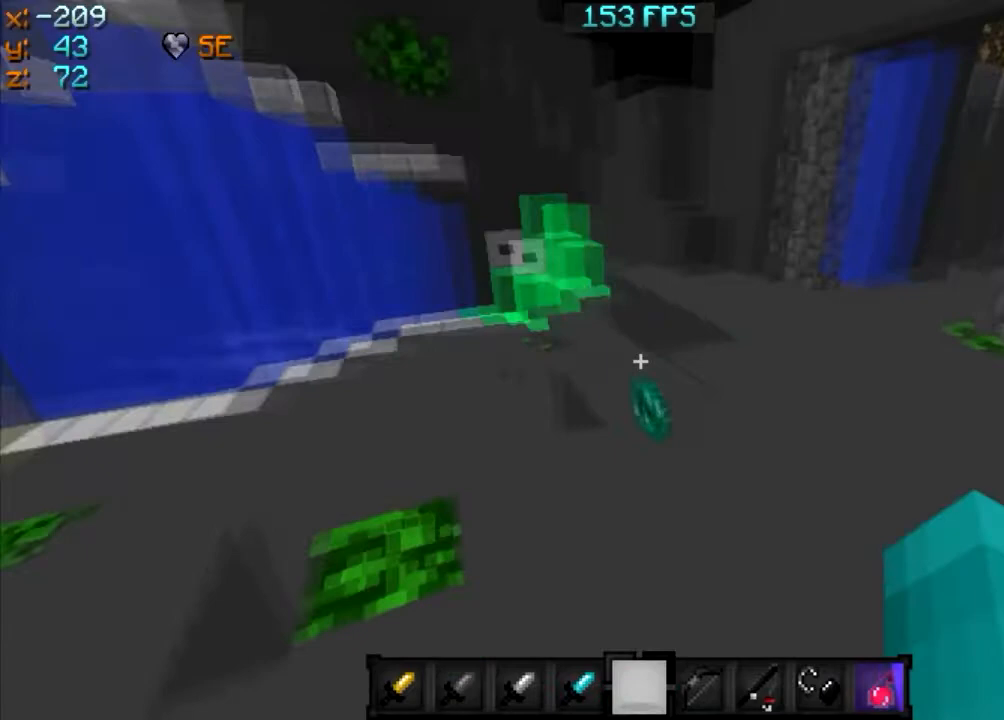
{"keys": [], "mouse": [], "events": [[234, "a", "up"], [234, "w", "up"]]}
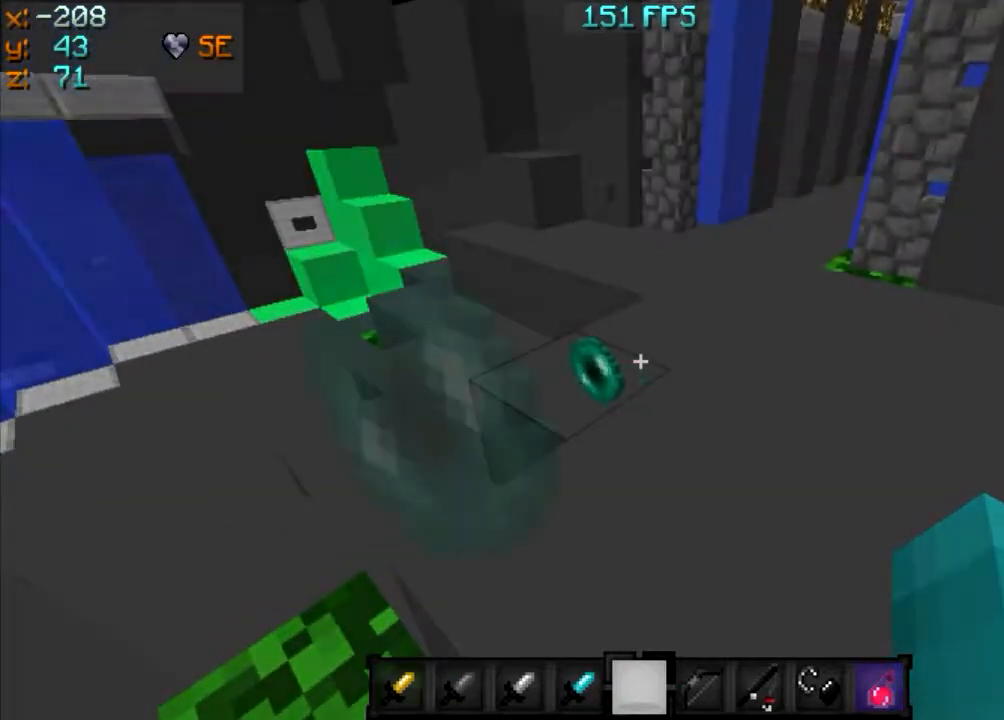
{"keys": [], "mouse": [], "events": []}
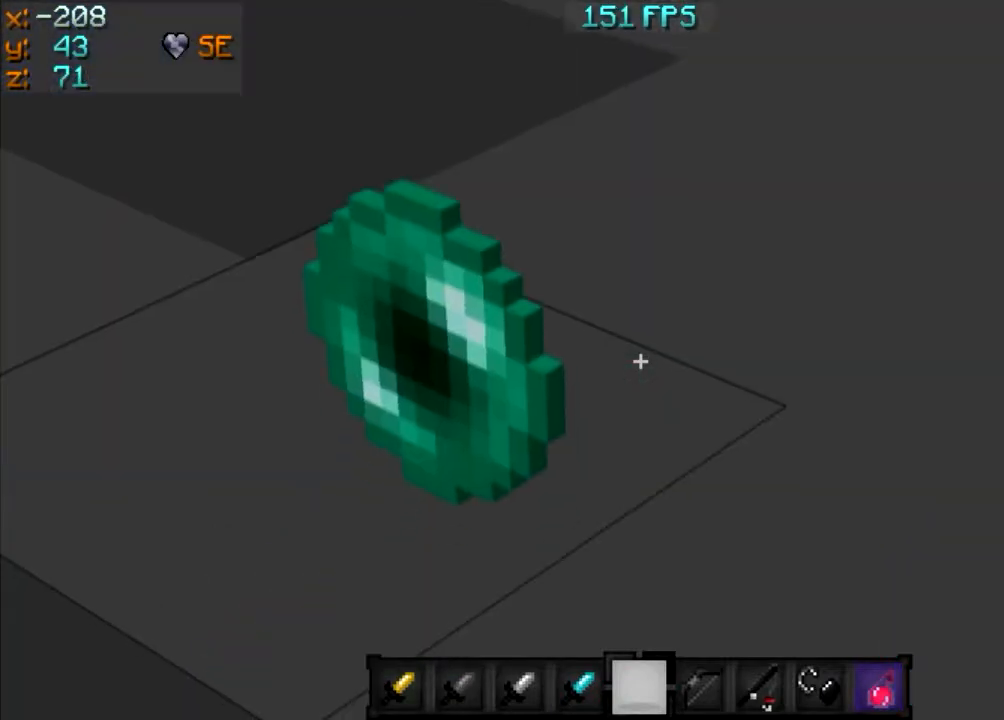
{"keys": [], "mouse": [], "events": []}
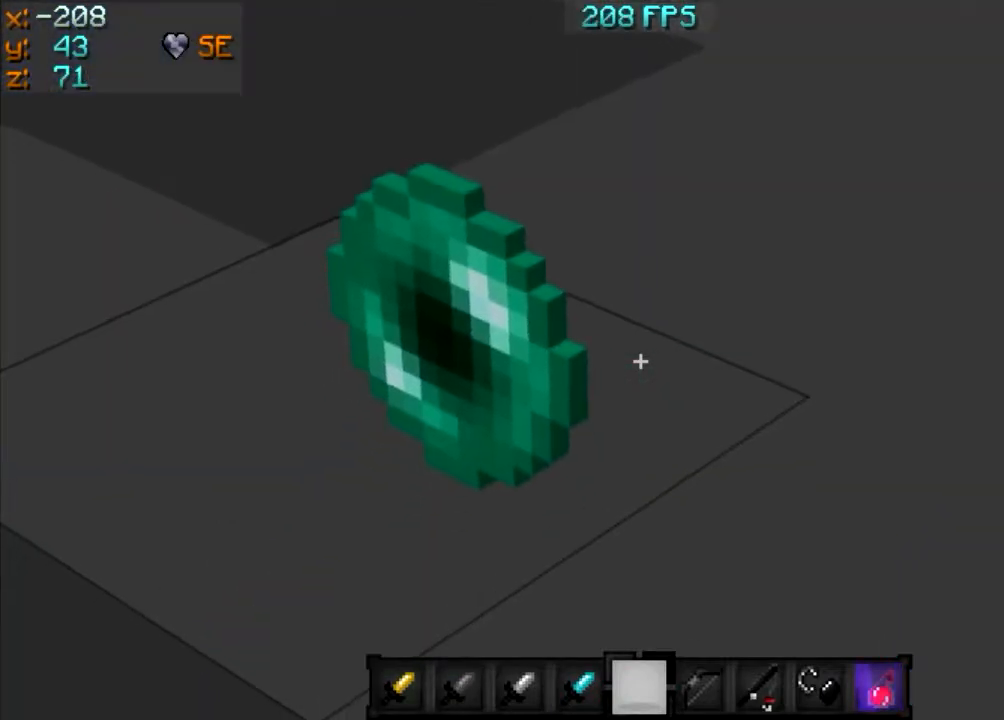
{"keys": ["d"], "mouse": [], "events": [[67, "s", "down"], [200, "d", "down"], [300, "s", "up"]]}
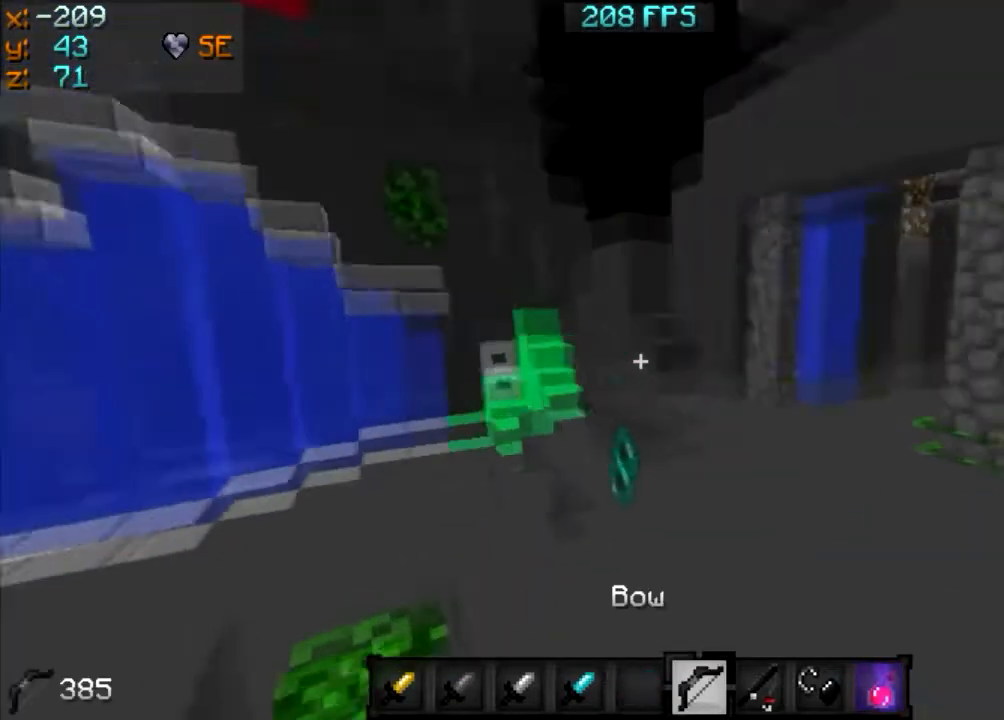
{"keys": ["d", "w"], "mouse": ["left", "right"], "events": [[33, "mouse_left", "down"], [33, "mouse_right", "down"], [66, "d", "up"], [200, "w", "down"], [433, "d", "down"]]}
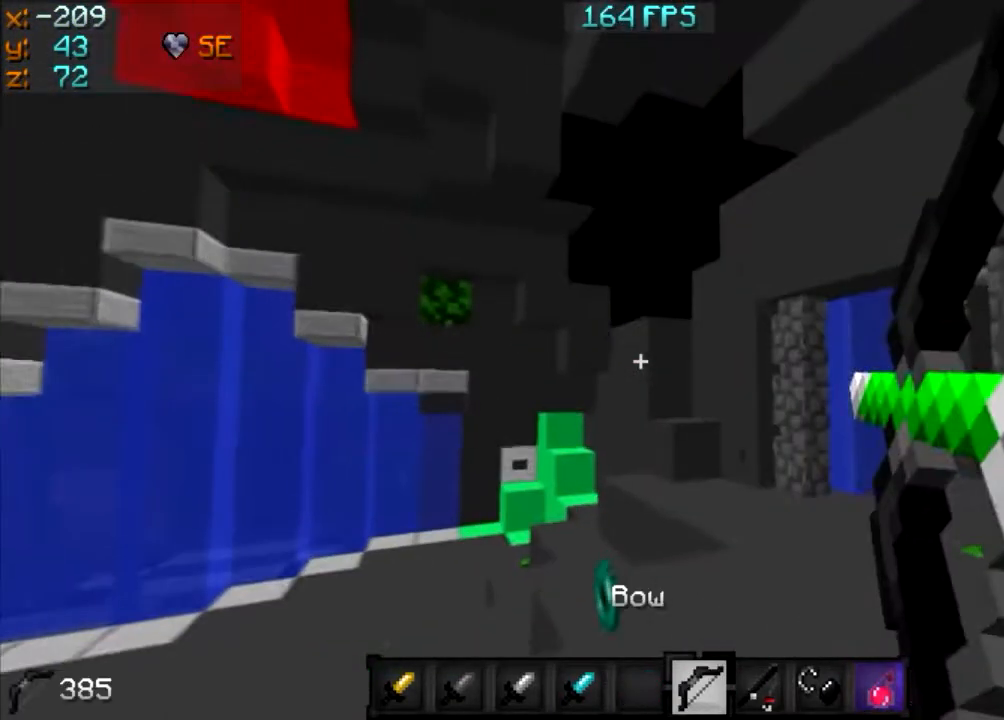
{"keys": ["w"], "mouse": ["right"], "events": [[467, "d", "up"], [467, "mouse_left", "up"]]}